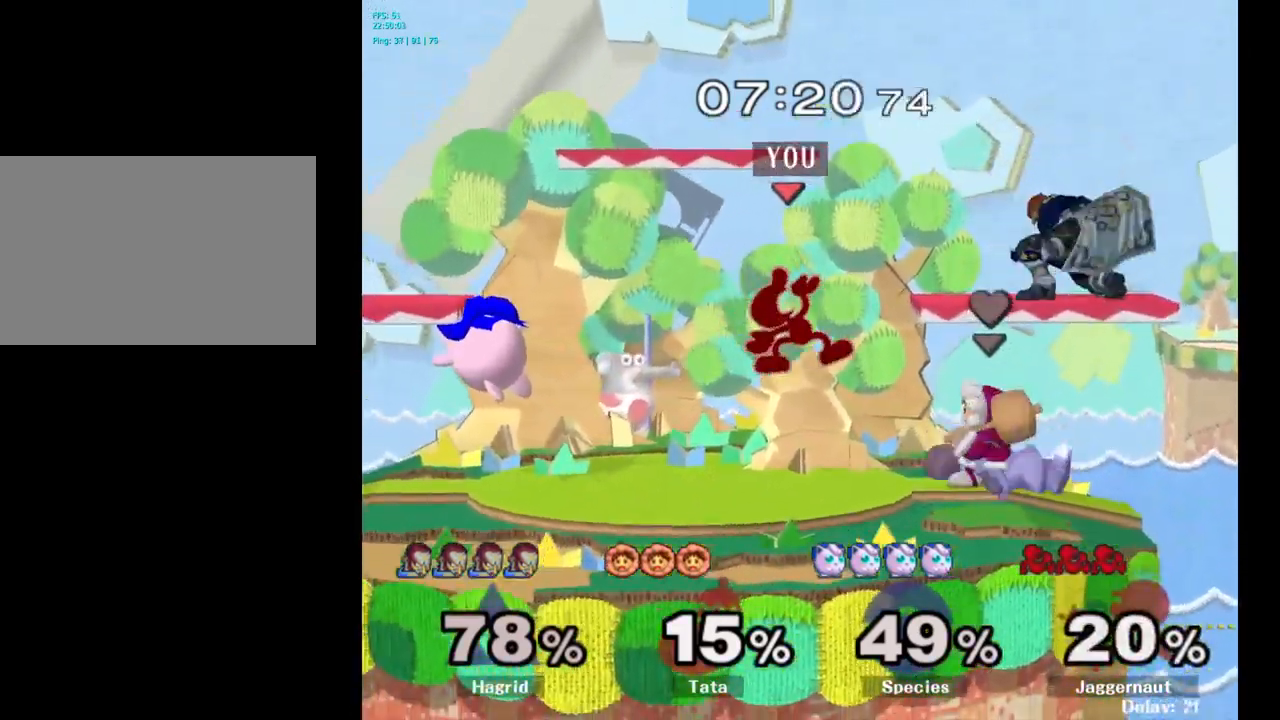
Gameplay with a controller (Nintendo layout); each line is a JSON object with the inputs held at the frame after it. "events" lists button and stick changes between this image and that frame as [ms after this image, input, new state], when the widget could be followed in between. Not read: L3 R3.
{"buttons": [], "left_stick": "center", "right_stick": "center", "events": [[83, "left_stick", "left"], [200, "Y", "down"], [200, "left_stick", "center"], [350, "Y", "up"], [350, "left_stick", "left"], [500, "left_stick", "center"]]}
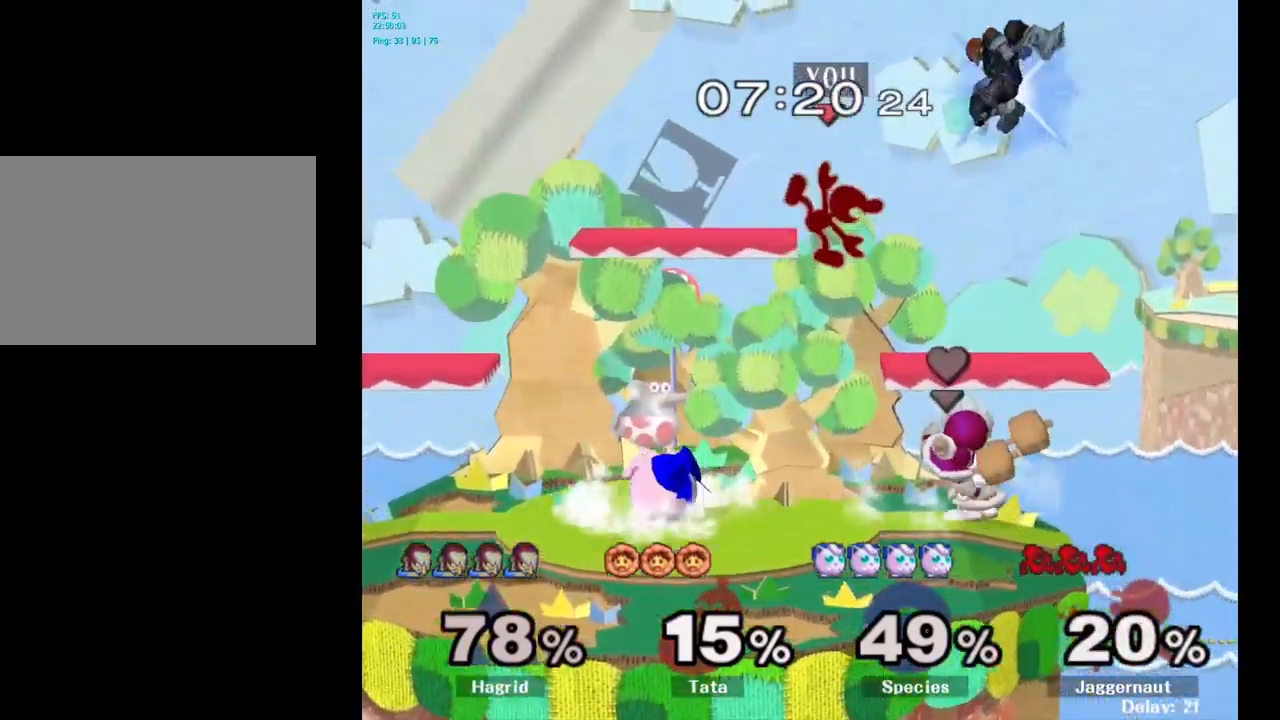
{"buttons": [], "left_stick": "left", "right_stick": "center", "events": [[67, "left_stick", "left"], [350, "right_stick", "left"], [400, "right_stick", "center"]]}
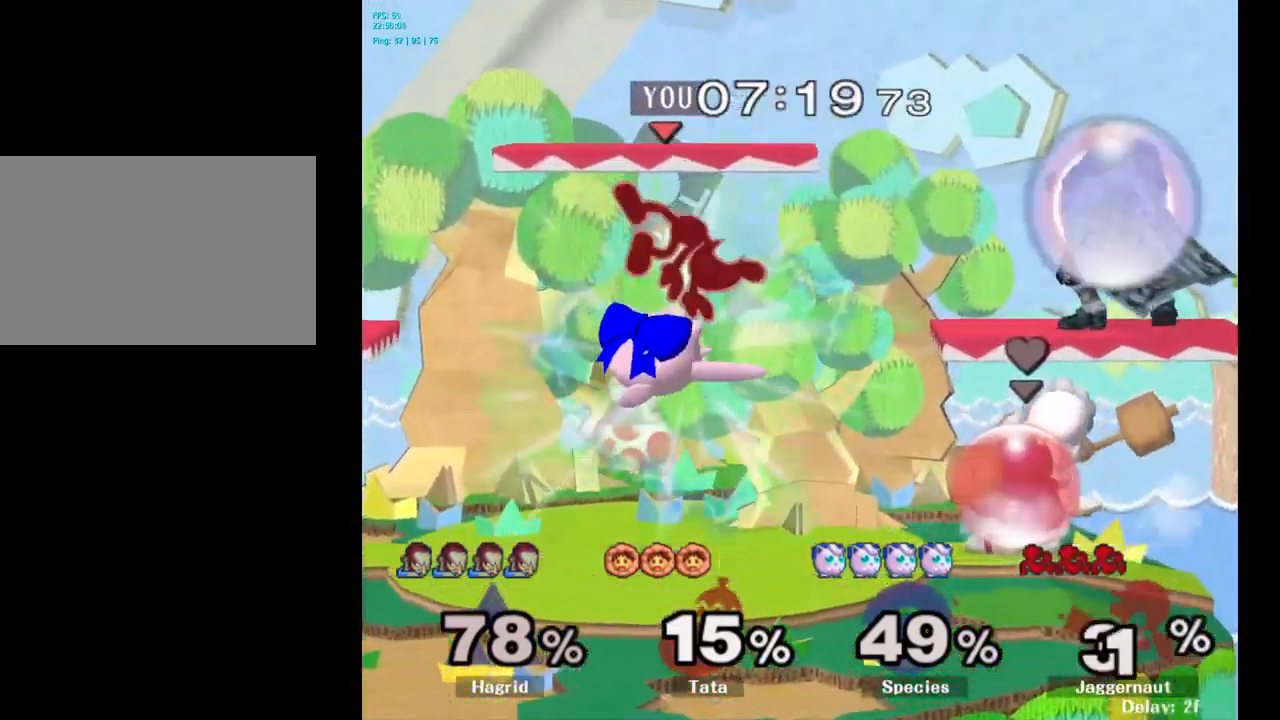
{"buttons": [], "left_stick": "right", "right_stick": "center", "events": [[283, "left_stick", "center"], [450, "right_stick", "left"], [467, "left_stick", "right"], [500, "right_stick", "center"]]}
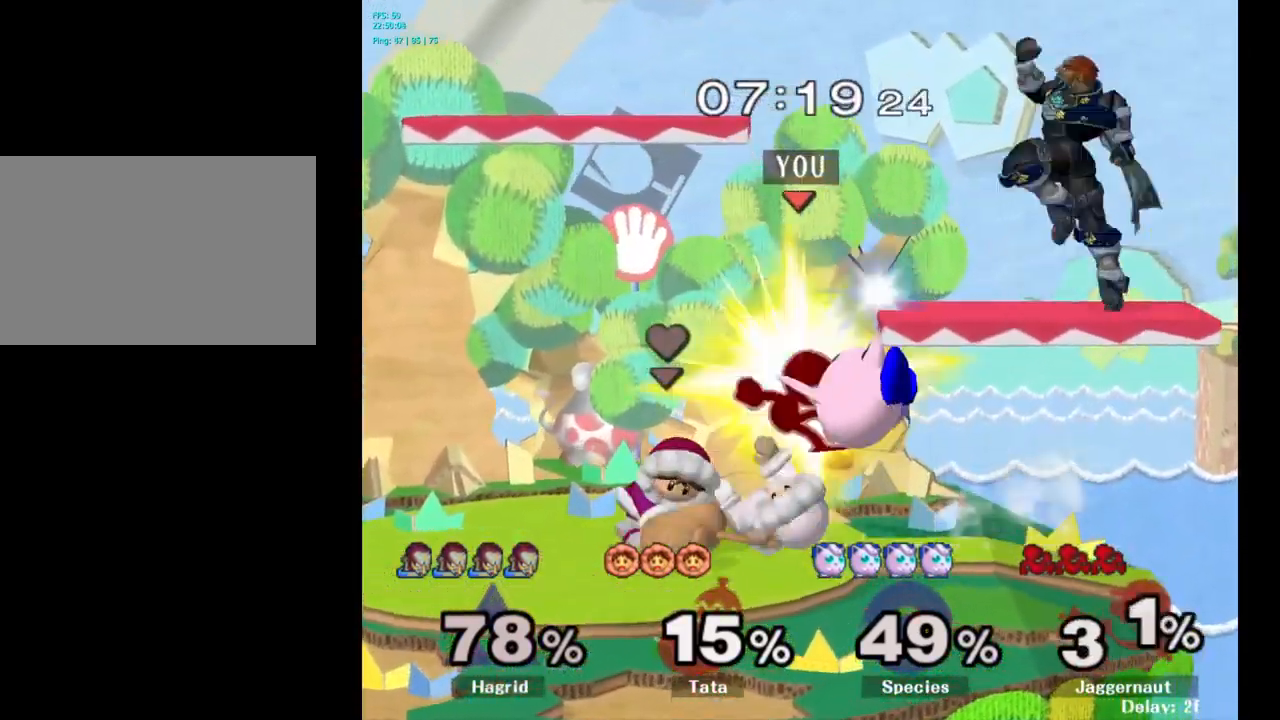
{"buttons": [], "left_stick": "center", "right_stick": "center", "events": [[200, "left_stick", "down"], [217, "R1", "down"], [400, "left_stick", "center"], [417, "R1", "up"]]}
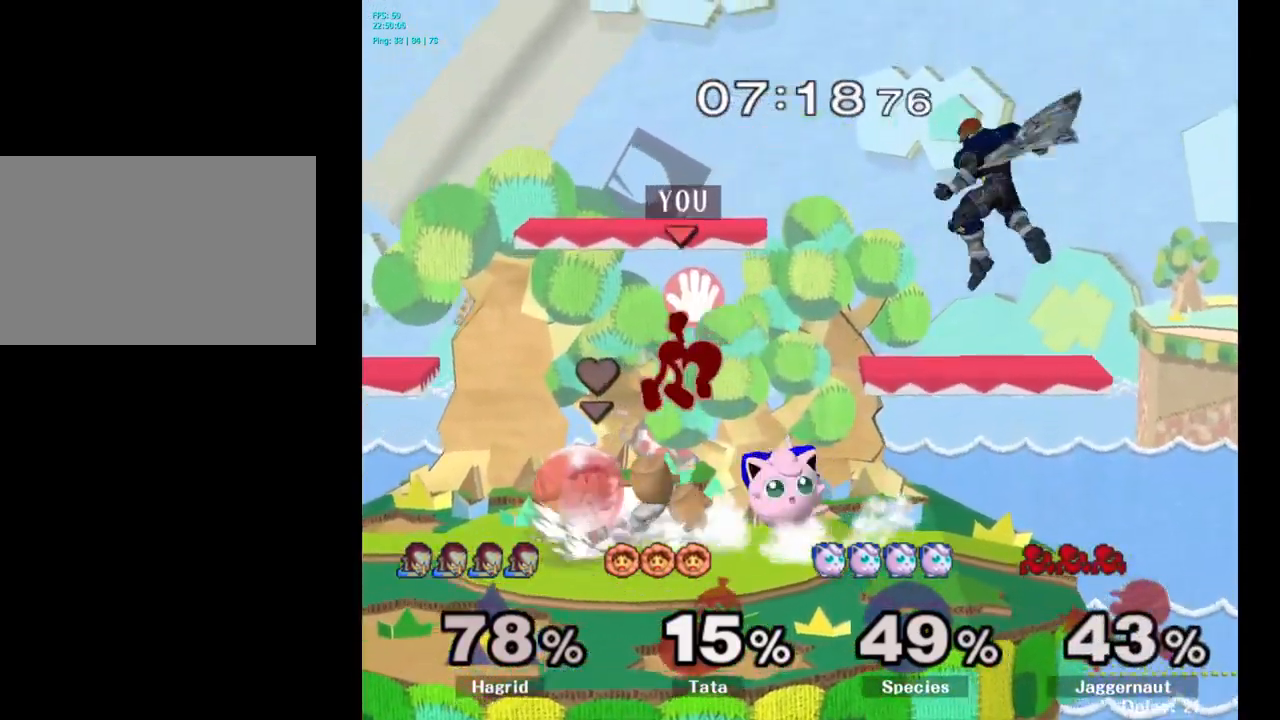
{"buttons": ["R1"], "left_stick": "down-left", "right_stick": "center", "events": [[100, "left_stick", "left"], [283, "R1", "down"], [400, "left_stick", "down-left"]]}
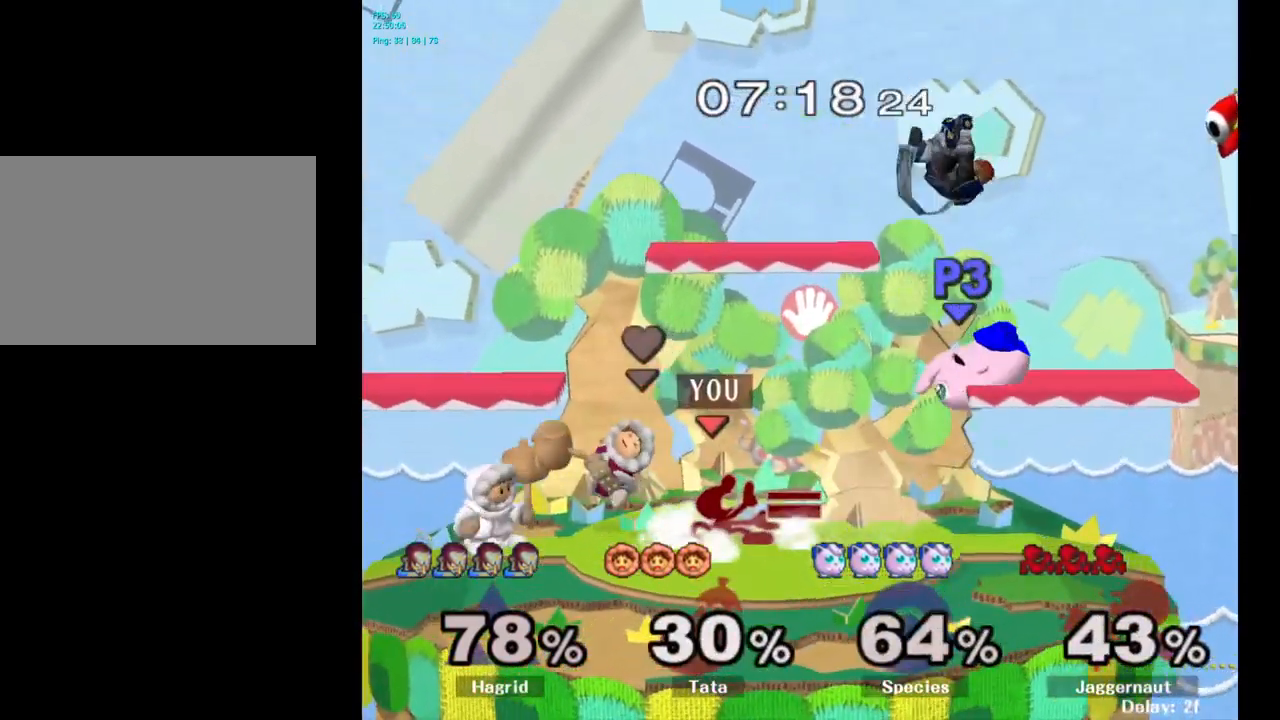
{"buttons": ["Y"], "left_stick": "right", "right_stick": "center", "events": [[67, "left_stick", "center"], [167, "R1", "up"], [450, "left_stick", "right"], [467, "Y", "down"]]}
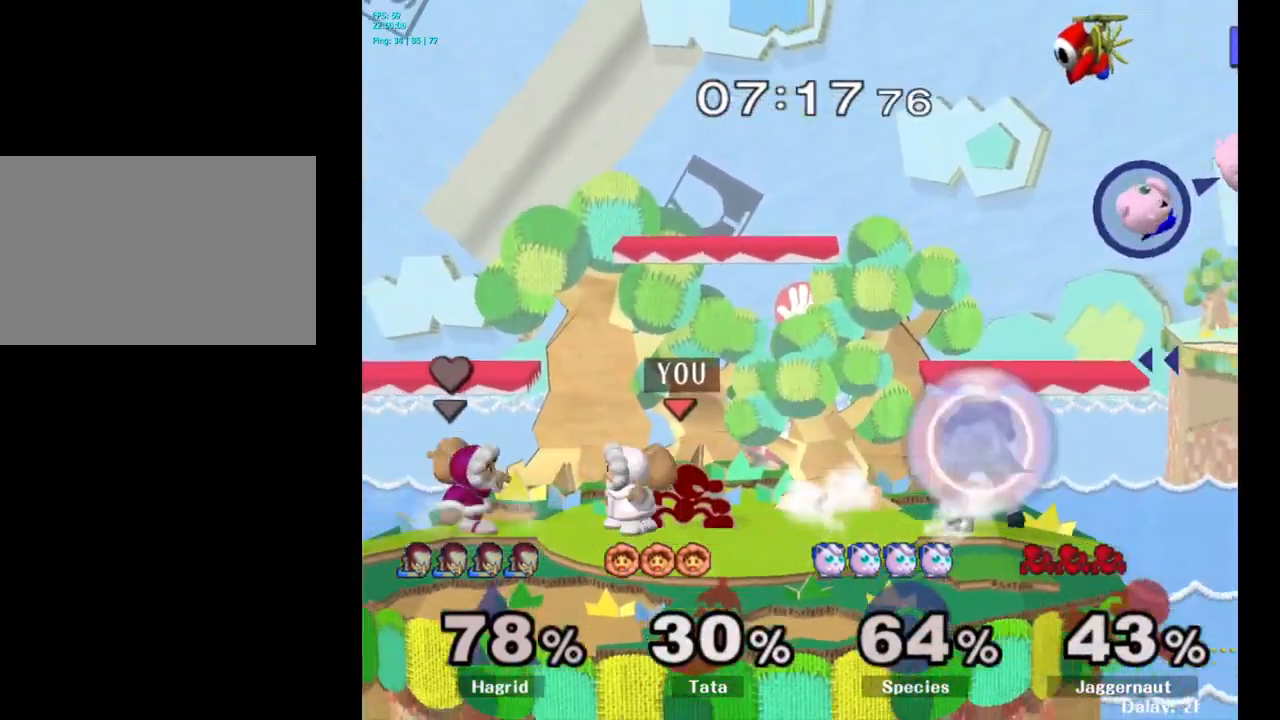
{"buttons": [], "left_stick": "down-right", "right_stick": "center", "events": [[17, "Y", "up"], [83, "A", "down"], [200, "A", "up"], [484, "left_stick", "down-right"]]}
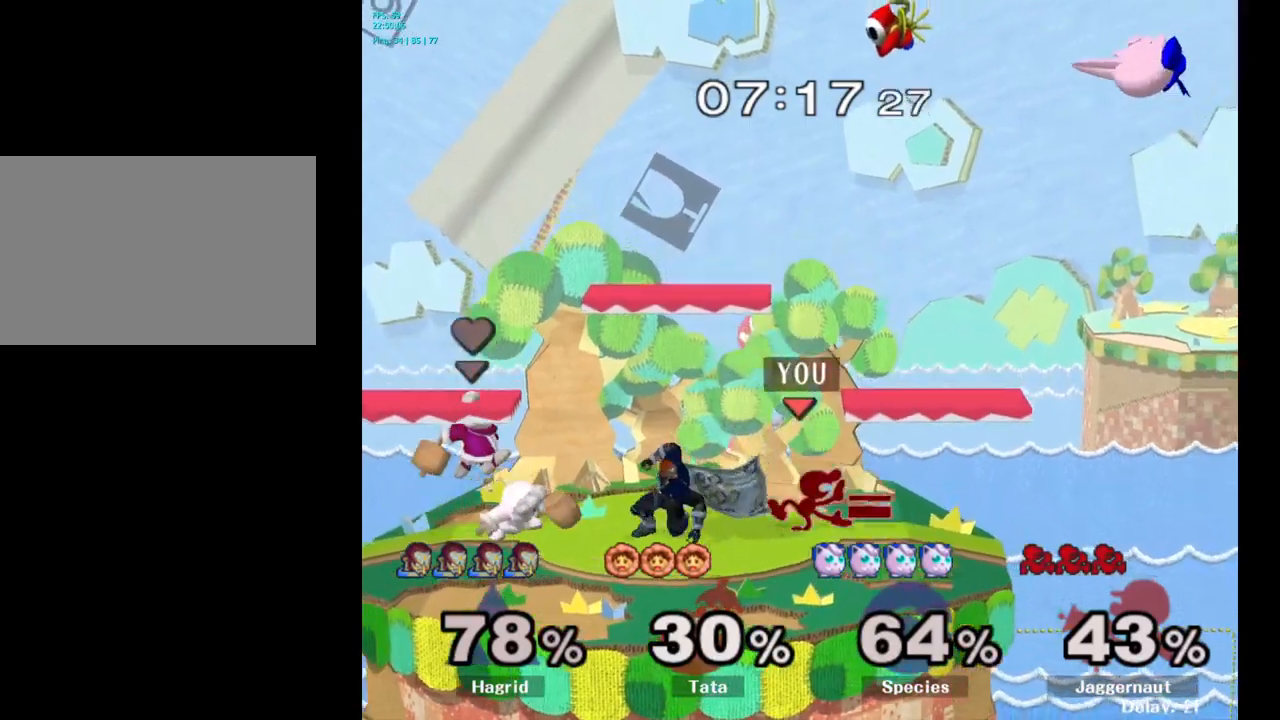
{"buttons": [], "left_stick": "center", "right_stick": "center", "events": [[17, "R1", "down"], [167, "R1", "up"], [200, "left_stick", "center"], [334, "left_stick", "right"], [450, "left_stick", "center"]]}
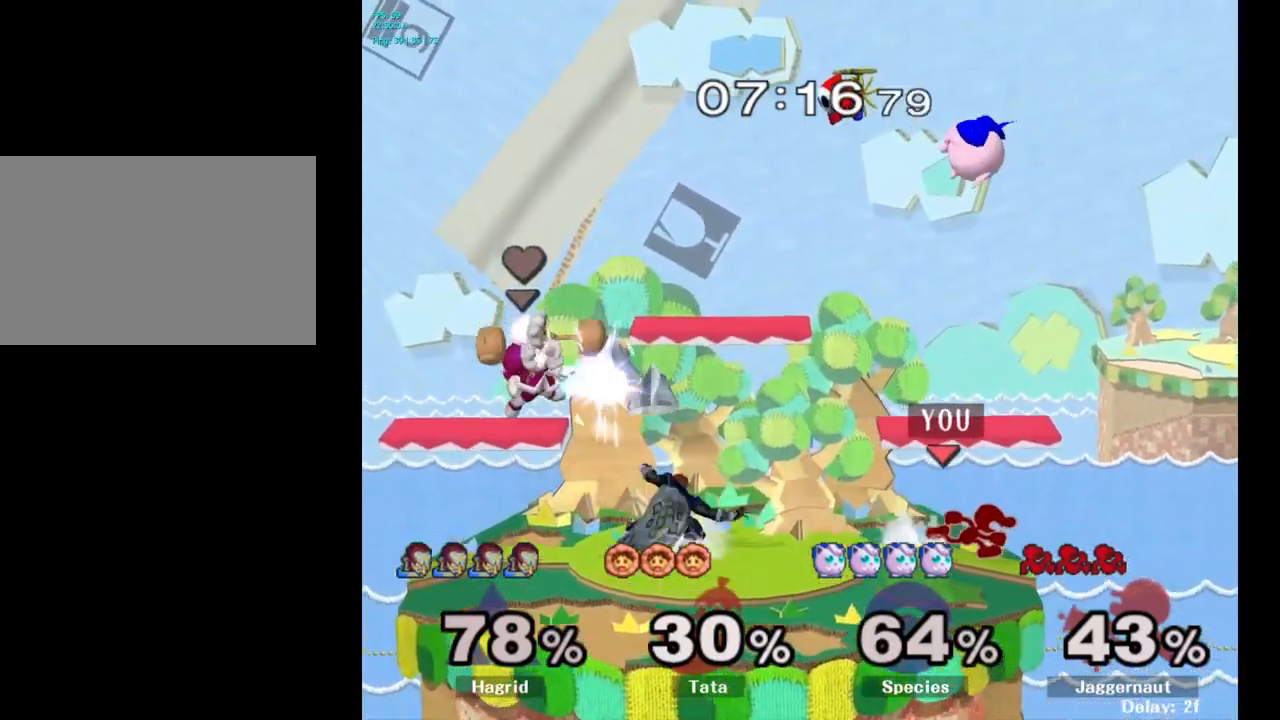
{"buttons": [], "left_stick": "center", "right_stick": "center", "events": [[250, "left_stick", "down-left"], [300, "Y", "down"], [334, "Y", "up"], [334, "left_stick", "center"], [434, "A", "down"], [500, "A", "up"]]}
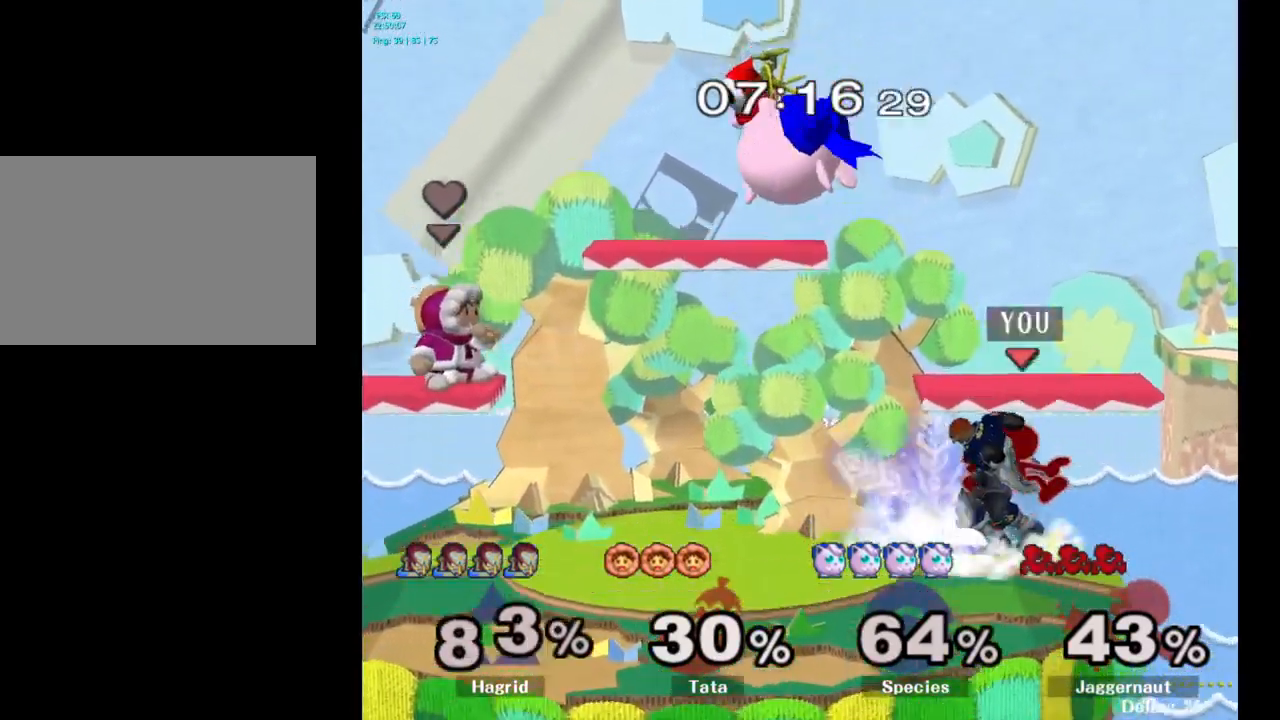
{"buttons": ["R1"], "left_stick": "center", "right_stick": "center", "events": [[317, "left_stick", "down"], [384, "R1", "down"], [500, "left_stick", "center"]]}
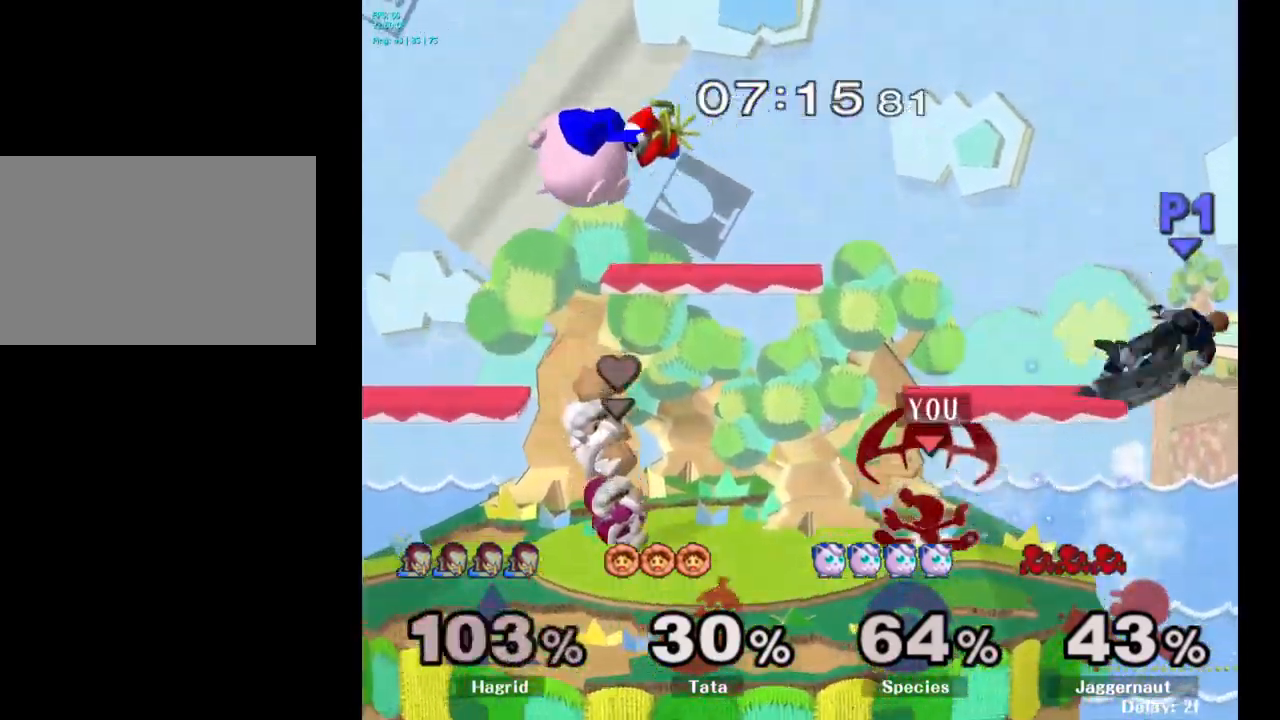
{"buttons": ["R1"], "left_stick": "center", "right_stick": "center", "events": [[50, "R1", "up"], [334, "Y", "down"], [334, "left_stick", "down-right"], [350, "R1", "down"], [467, "Y", "up"], [467, "left_stick", "center"]]}
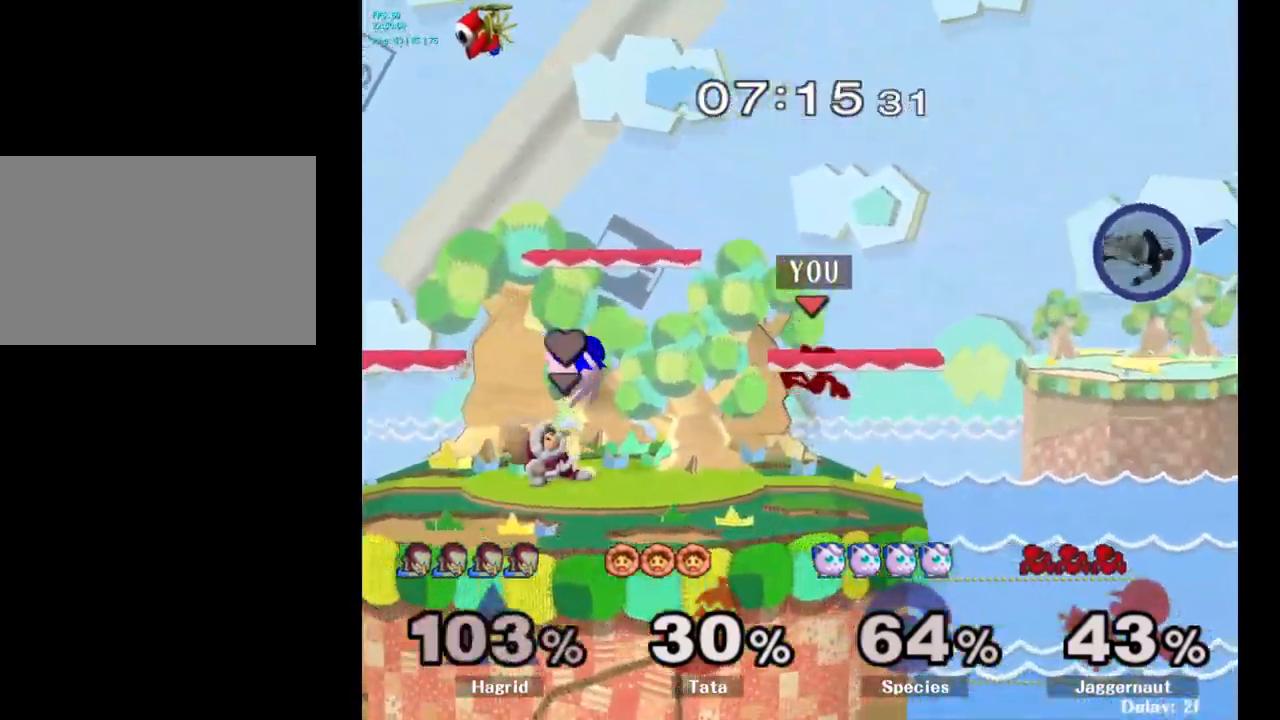
{"buttons": [], "left_stick": "down", "right_stick": "center", "events": [[17, "R1", "up"], [334, "left_stick", "down"]]}
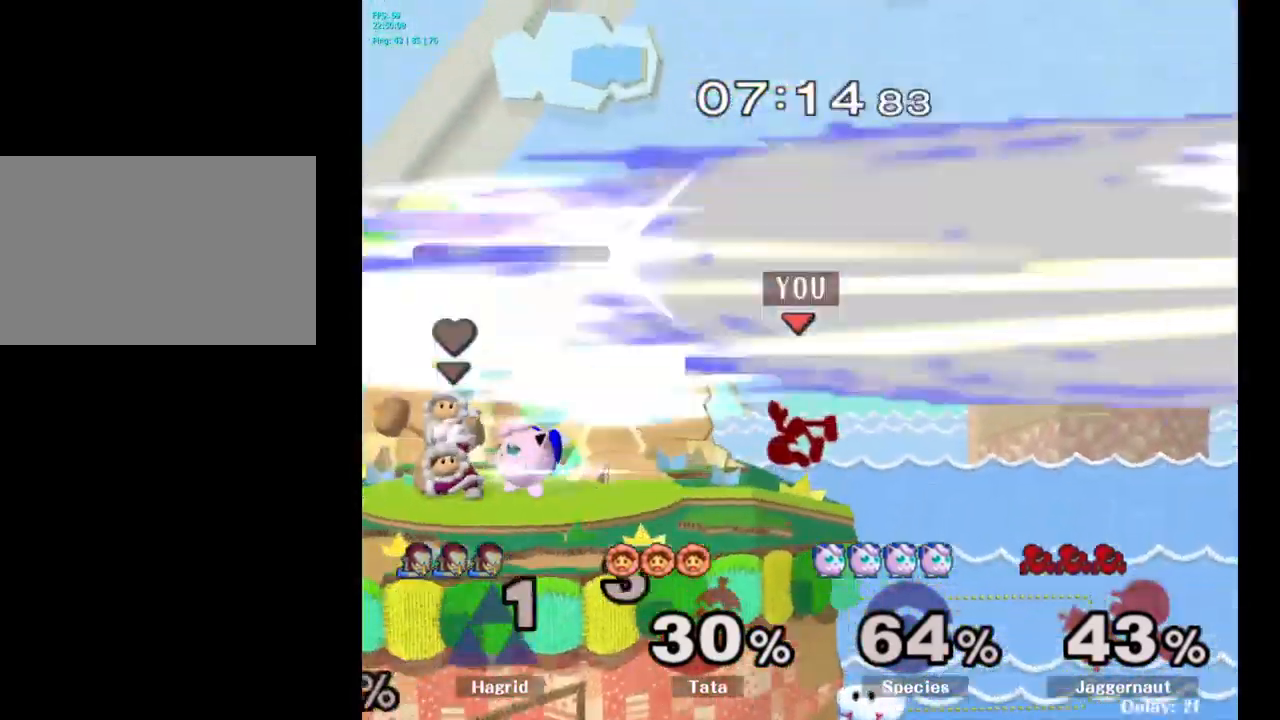
{"buttons": [], "left_stick": "left", "right_stick": "center", "events": [[100, "left_stick", "center"], [267, "left_stick", "left"], [334, "Y", "down"], [350, "Y", "up"]]}
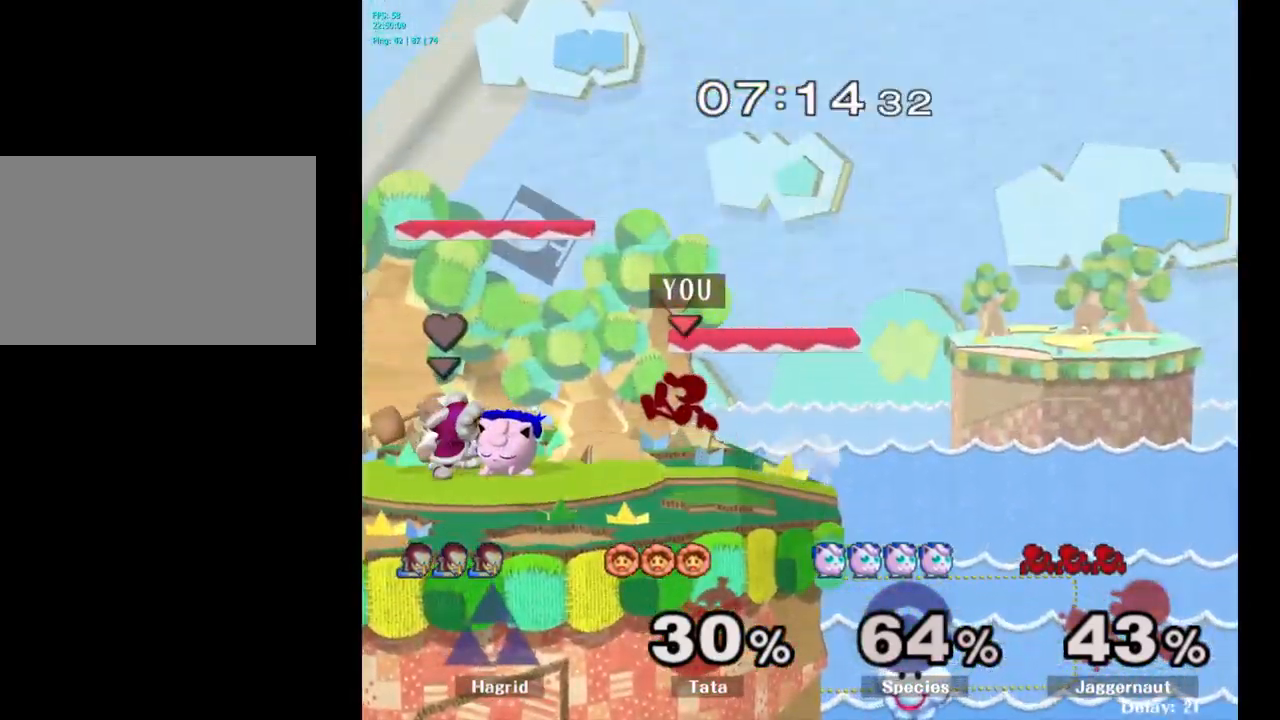
{"buttons": [], "left_stick": "right", "right_stick": "center", "events": [[34, "left_stick", "center"], [100, "left_stick", "right"]]}
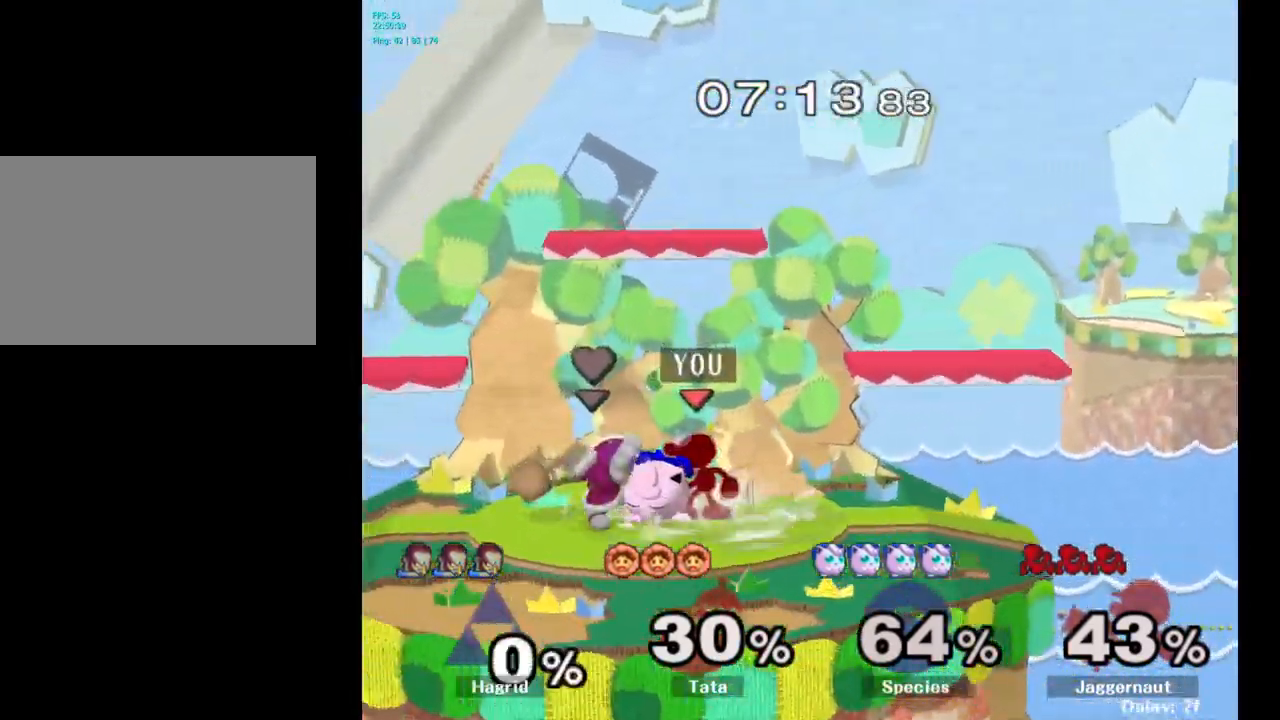
{"buttons": [], "left_stick": "center", "right_stick": "center", "events": [[184, "left_stick", "center"], [250, "Y", "down"], [250, "left_stick", "down-right"], [284, "R1", "down"], [350, "left_stick", "center"], [400, "Y", "up"], [434, "R1", "up"]]}
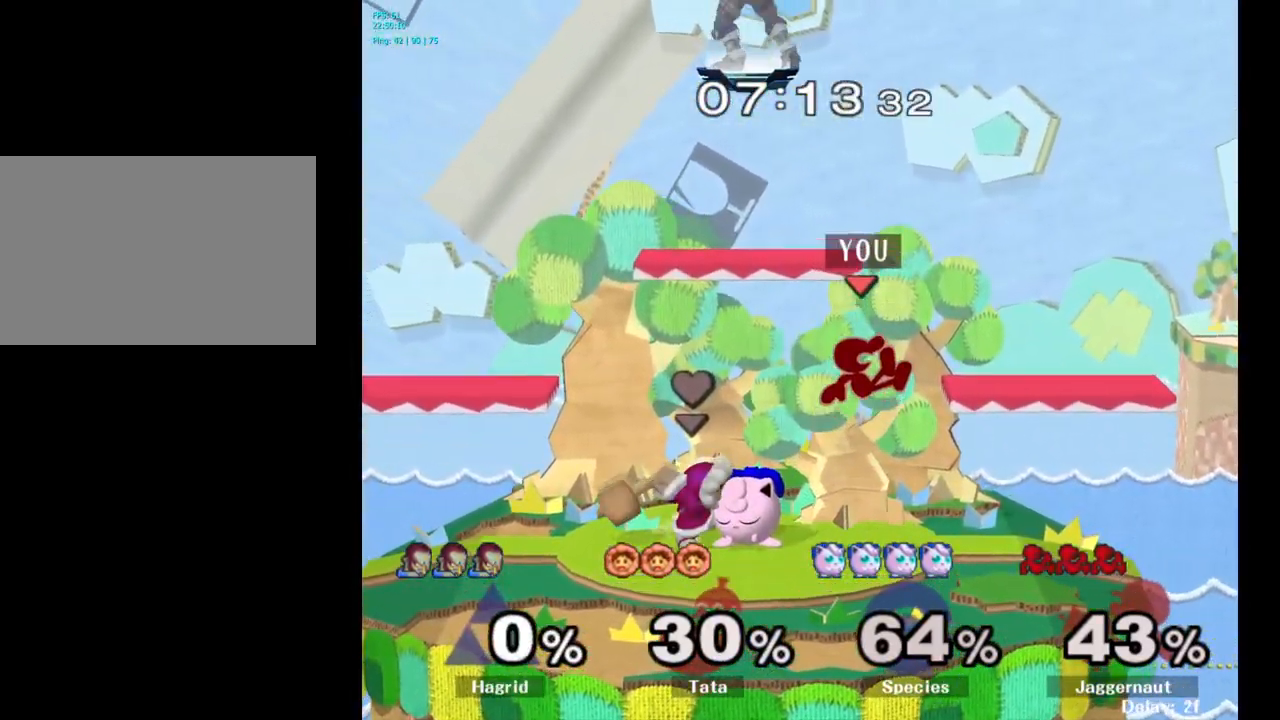
{"buttons": [], "left_stick": "right", "right_stick": "center", "events": [[384, "left_stick", "right"]]}
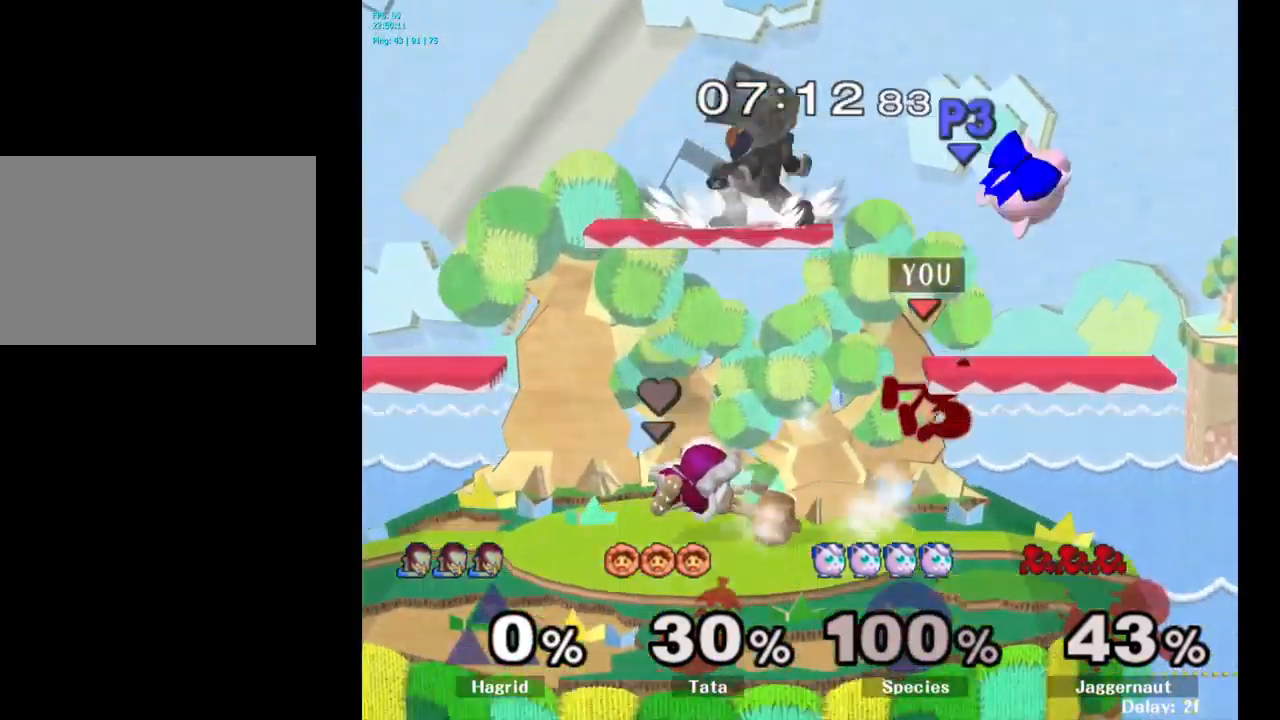
{"buttons": [], "left_stick": "center", "right_stick": "center", "events": [[167, "left_stick", "center"]]}
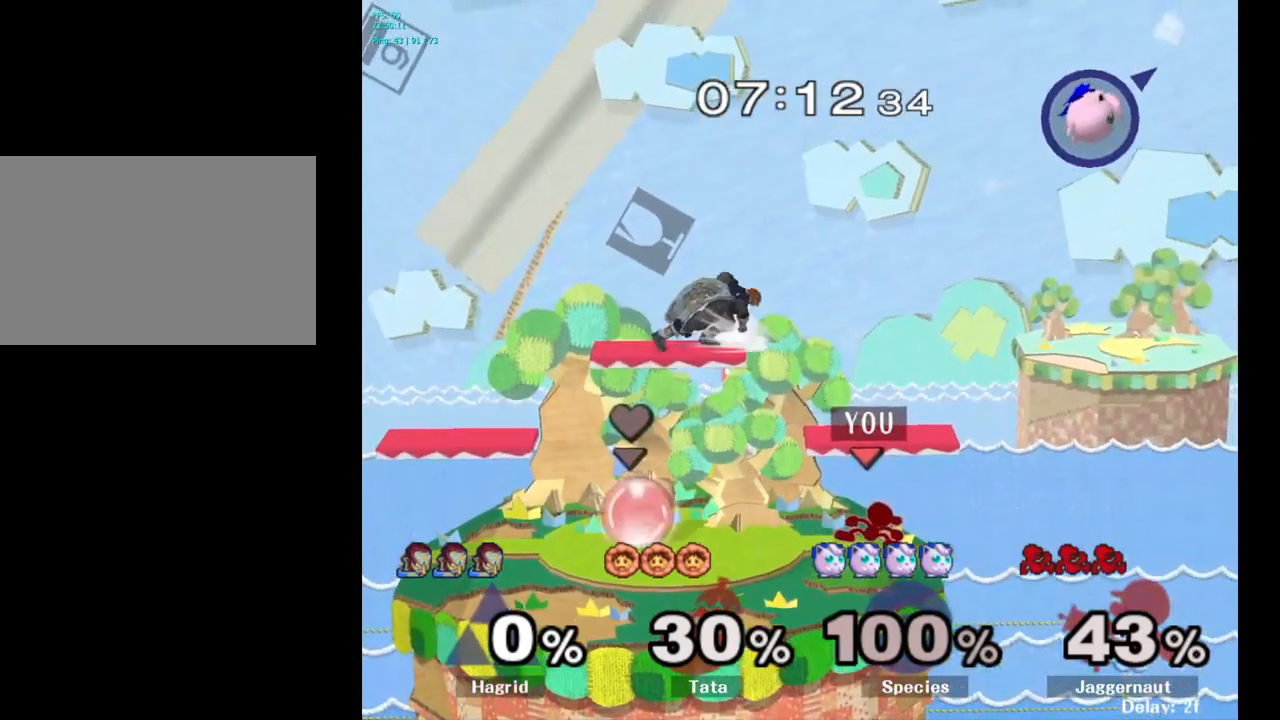
{"buttons": [], "left_stick": "center", "right_stick": "center", "events": [[16, "left_stick", "left"], [200, "Y", "down"], [216, "left_stick", "down-right"], [266, "R1", "down"], [300, "R1", "up"], [316, "R1", "down"], [383, "Y", "up"], [416, "R1", "up"], [416, "left_stick", "center"]]}
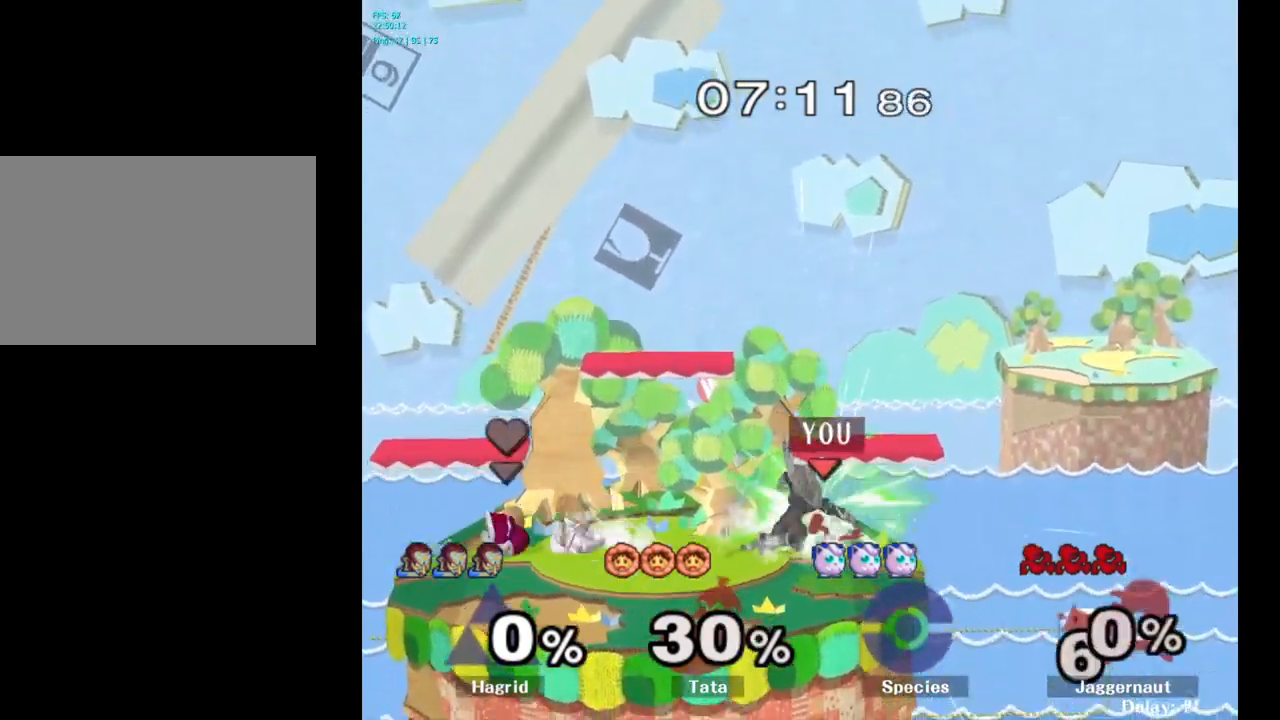
{"buttons": [], "left_stick": "left", "right_stick": "center", "events": [[83, "Y", "down"], [366, "left_stick", "left"], [383, "Y", "up"]]}
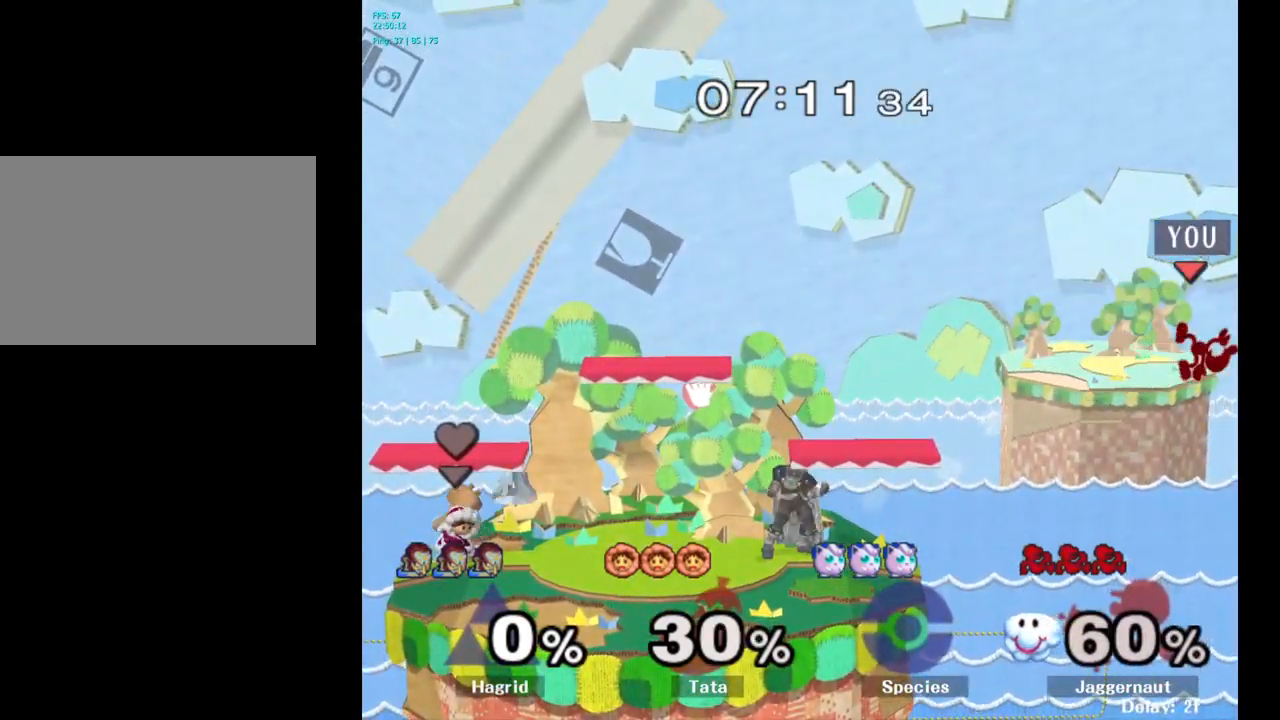
{"buttons": [], "left_stick": "left", "right_stick": "center", "events": [[33, "left_stick", "center"], [100, "left_stick", "left"], [183, "Y", "down"], [300, "Y", "up"], [333, "Y", "down"], [450, "Y", "up"]]}
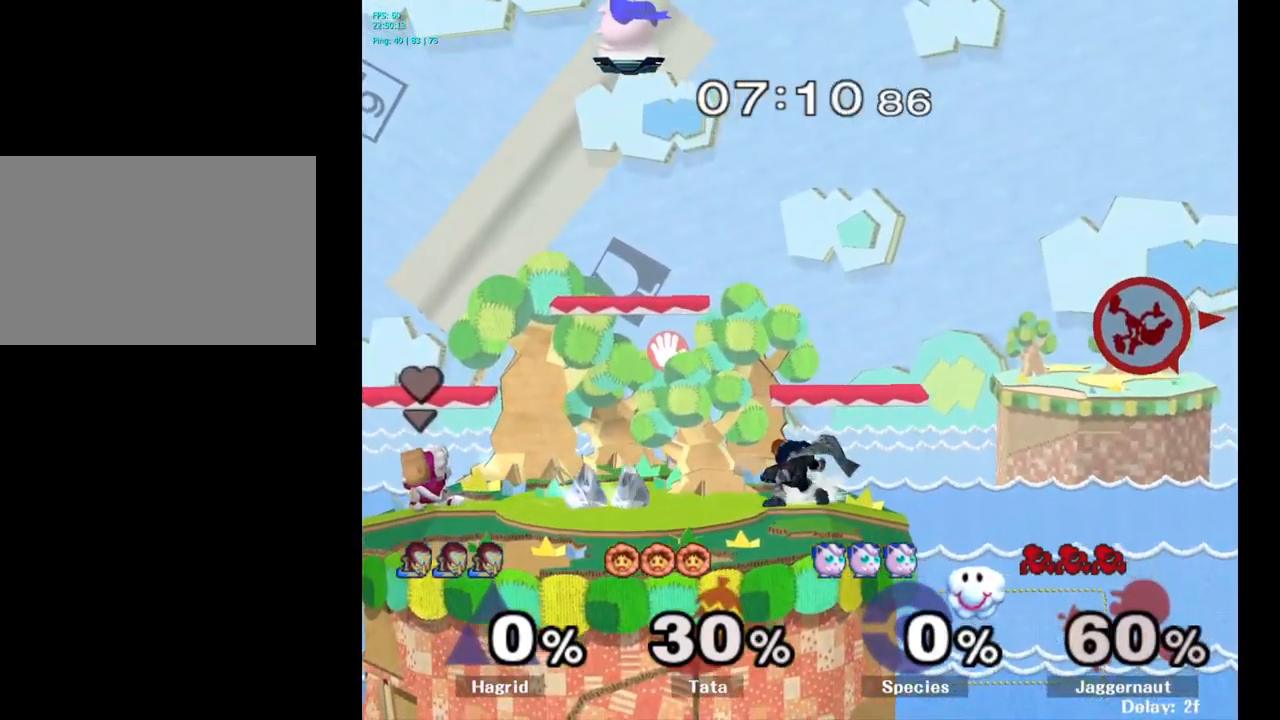
{"buttons": [], "left_stick": "left", "right_stick": "left", "events": [[33, "Y", "down"], [100, "Y", "up"], [166, "Y", "down"], [283, "Y", "up"], [450, "right_stick", "left"]]}
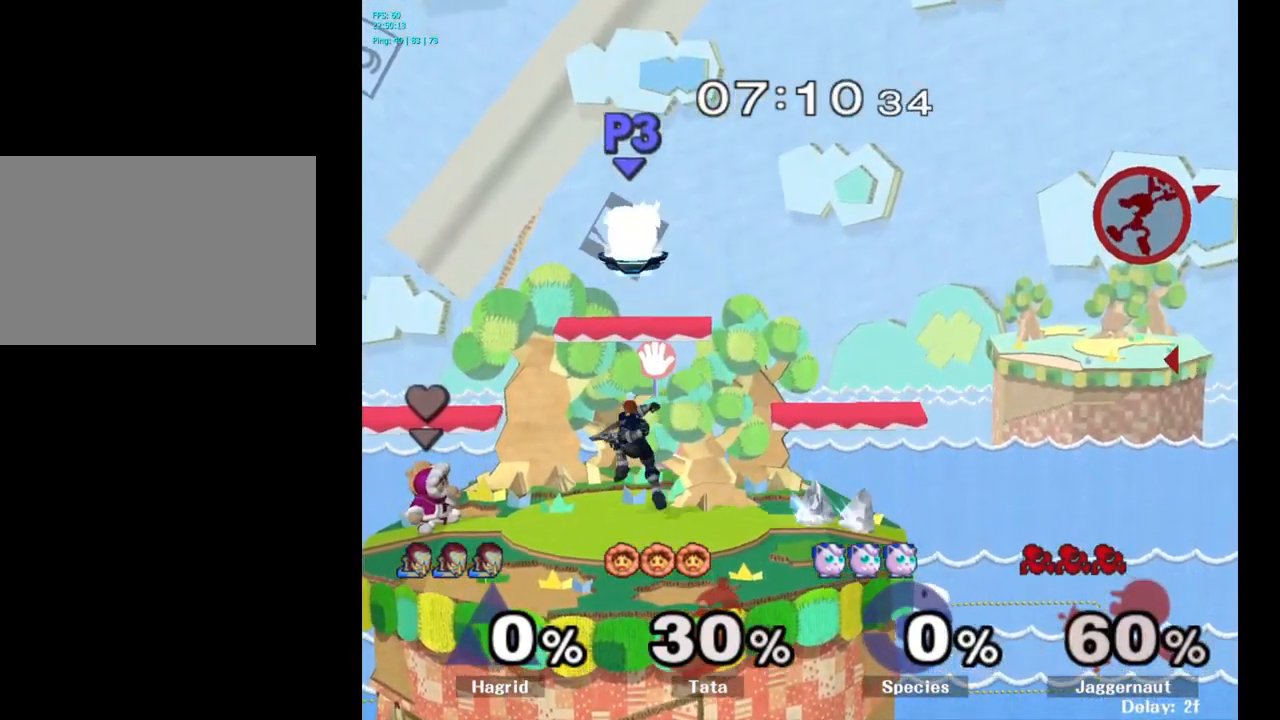
{"buttons": [], "left_stick": "left", "right_stick": "center", "events": [[66, "right_stick", "center"]]}
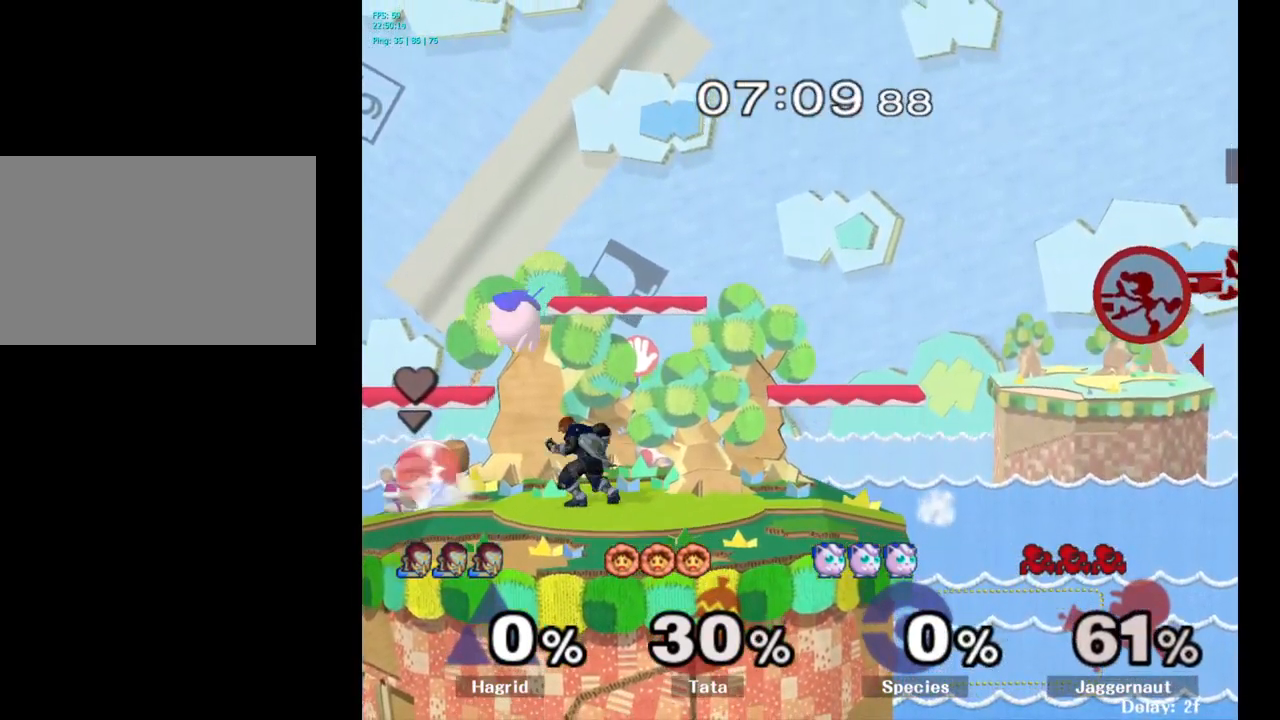
{"buttons": [], "left_stick": "left", "right_stick": "center", "events": []}
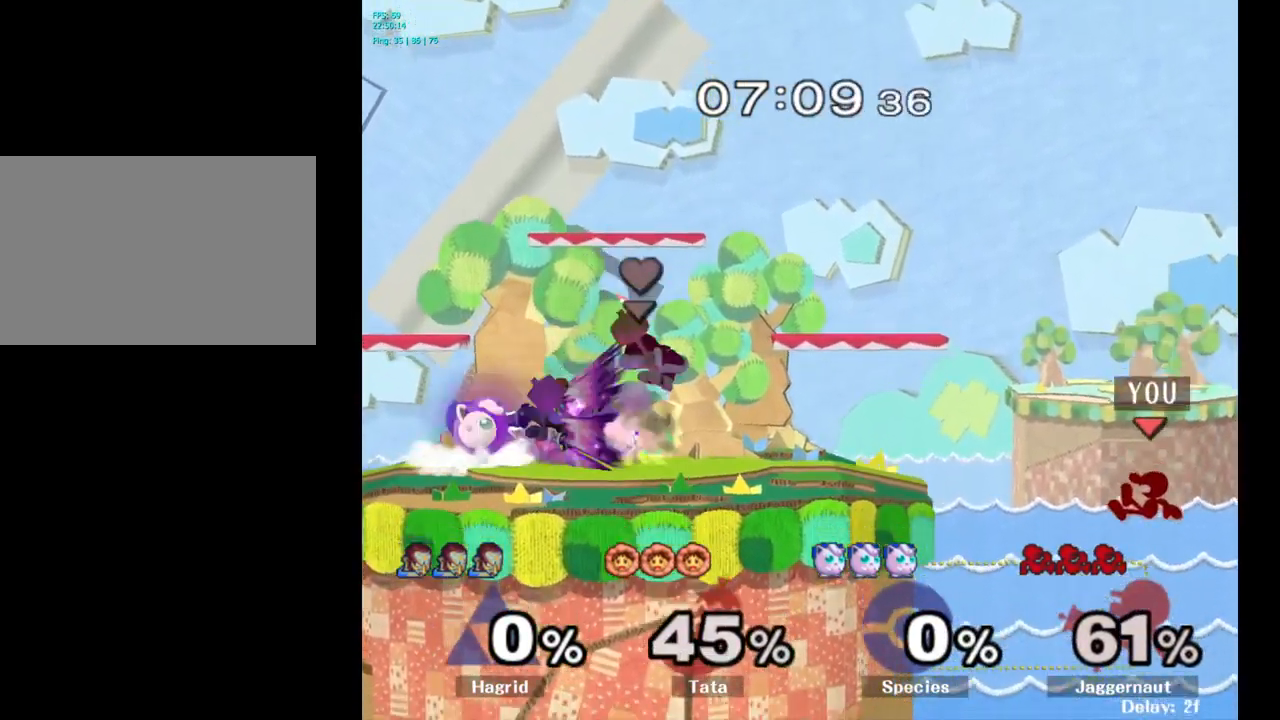
{"buttons": [], "left_stick": "up-left", "right_stick": "center", "events": [[466, "left_stick", "up-left"]]}
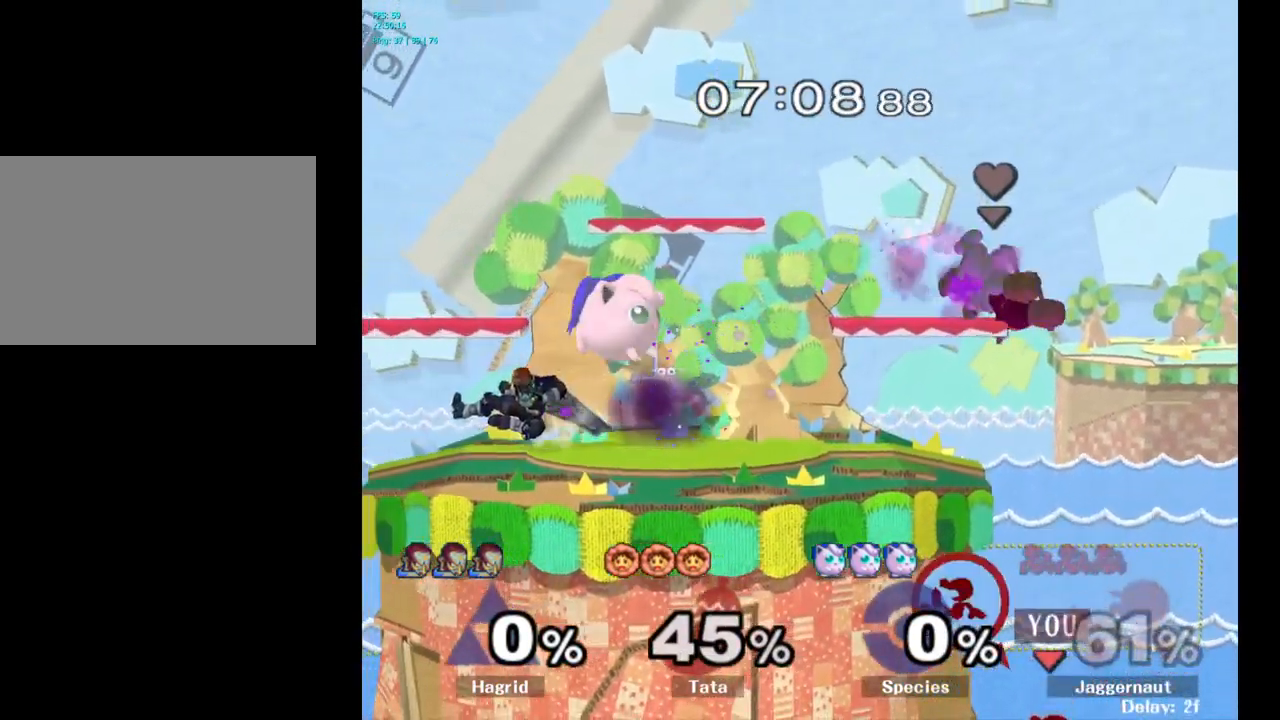
{"buttons": [], "left_stick": "up-left", "right_stick": "center", "events": [[250, "B", "down"], [316, "B", "up"]]}
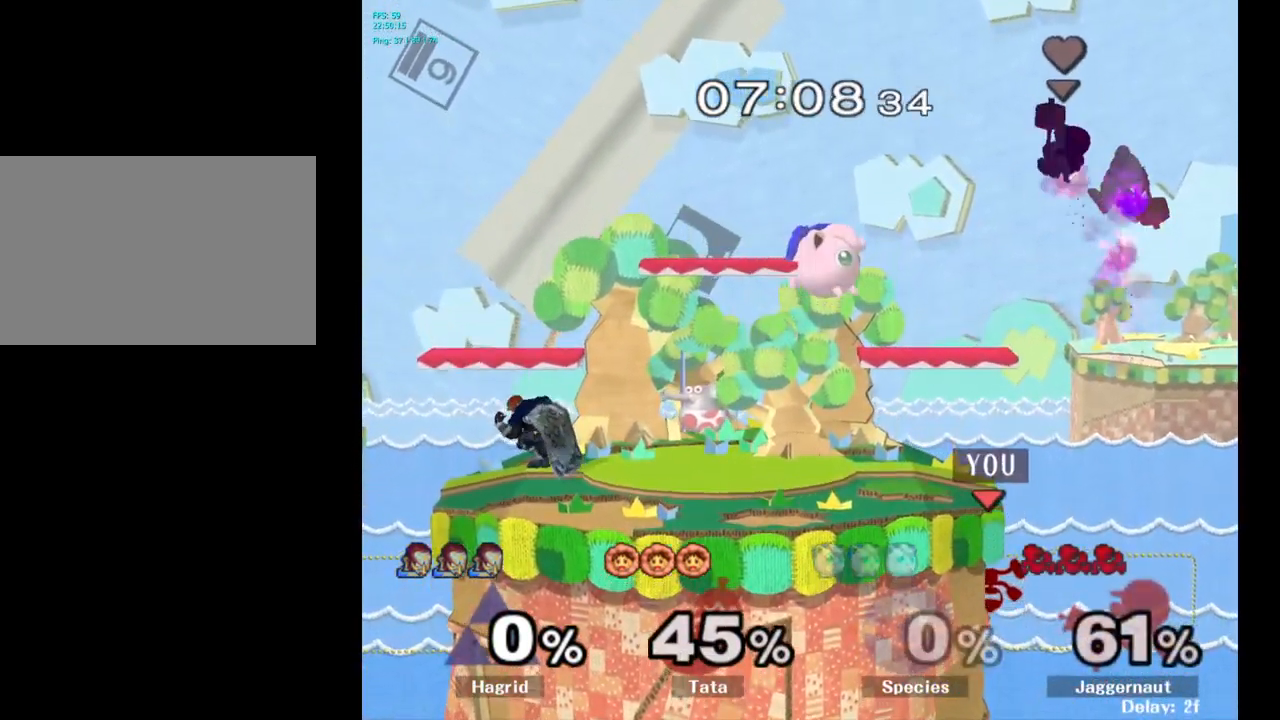
{"buttons": [], "left_stick": "right", "right_stick": "center", "events": [[200, "left_stick", "center"], [500, "left_stick", "right"]]}
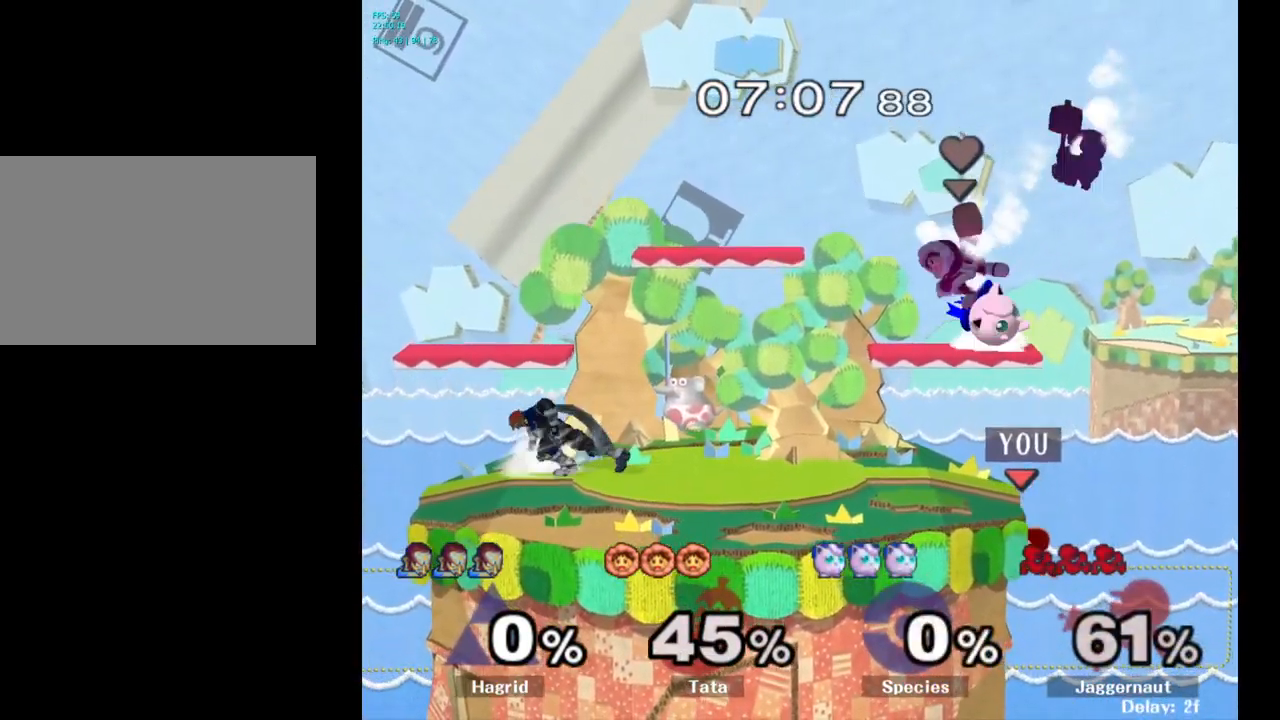
{"buttons": [], "left_stick": "center", "right_stick": "center", "events": [[83, "left_stick", "left"], [100, "Y", "down"], [233, "left_stick", "down-left"], [283, "R1", "down"], [350, "Y", "up"], [417, "R1", "up"], [433, "left_stick", "center"]]}
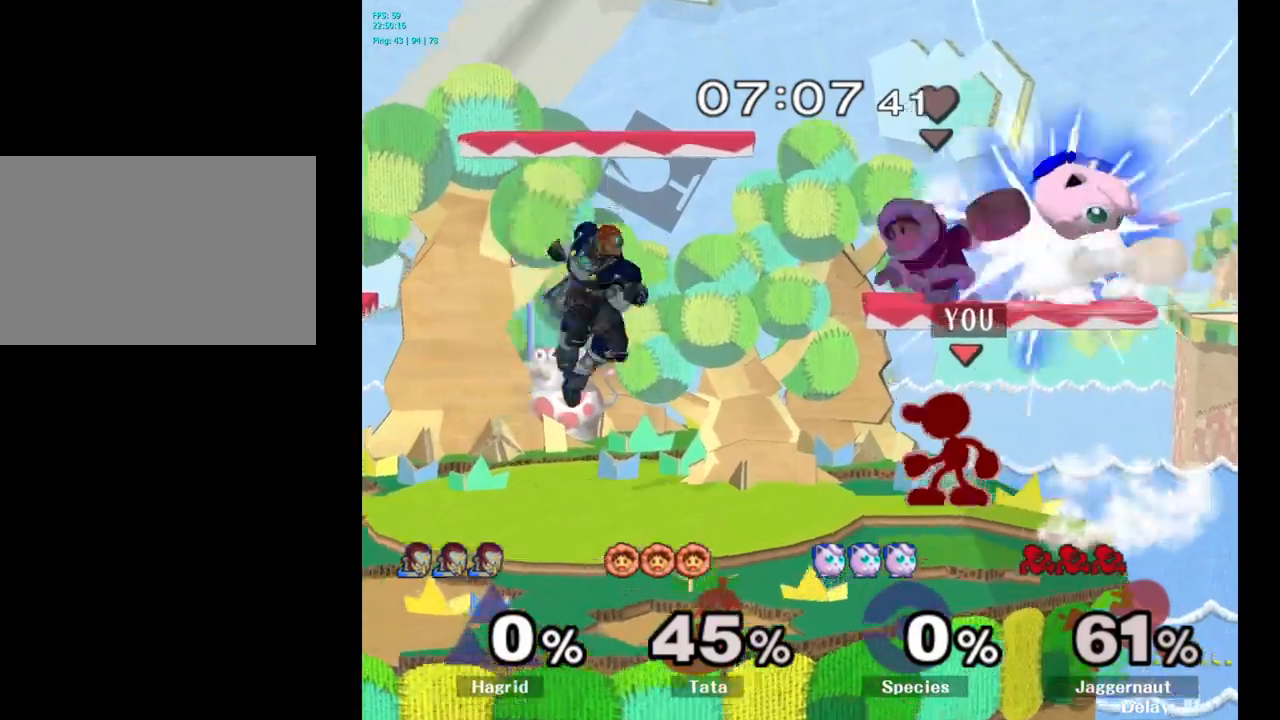
{"buttons": [], "left_stick": "left", "right_stick": "center", "events": [[17, "Y", "down"], [17, "left_stick", "left"], [50, "Y", "up"], [117, "A", "down"], [200, "A", "up"]]}